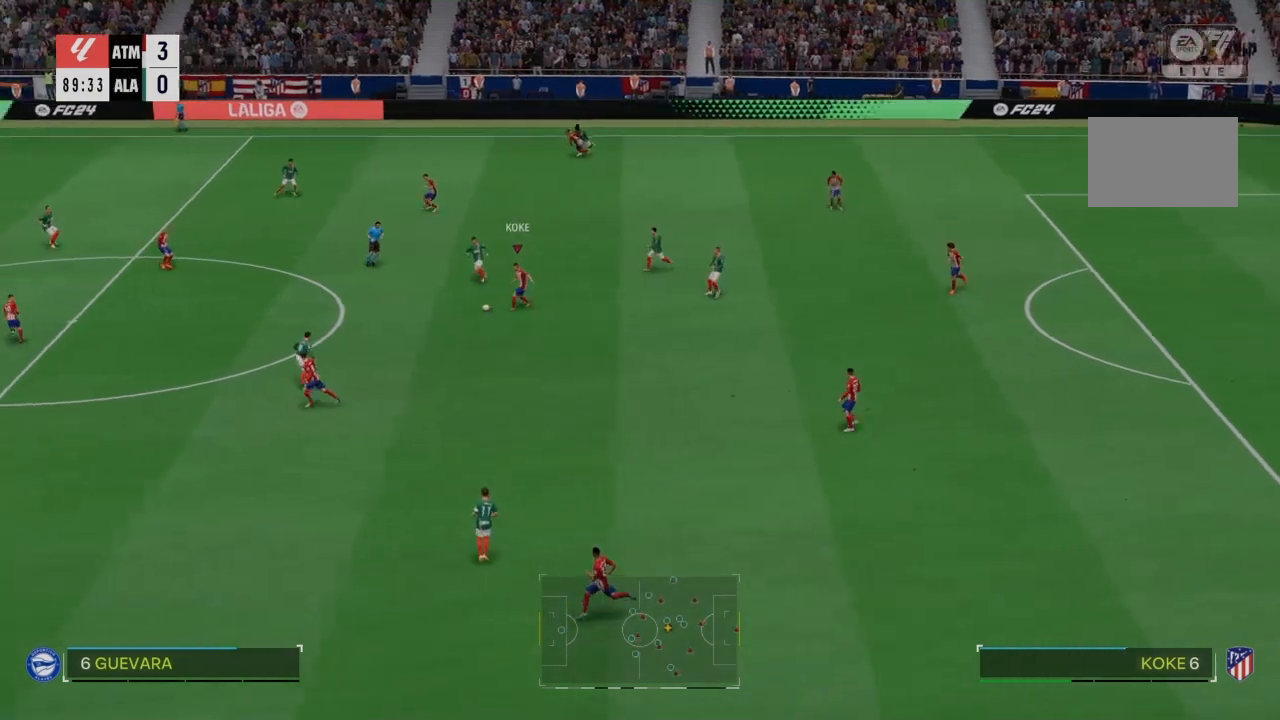
Gameplay with a controller (PlayStation layout); each line is a JSON object with the inputs held at the frame after it. "events" lists button and stick changes between this image and that frame as [ms after this image, input, new state], when the widget could be followed in between. Not read: L3.
{"buttons": [], "left_stick": "down-left", "right_stick": "center", "events": [[400, "R2", "up"], [500, "left_stick", "down-left"]]}
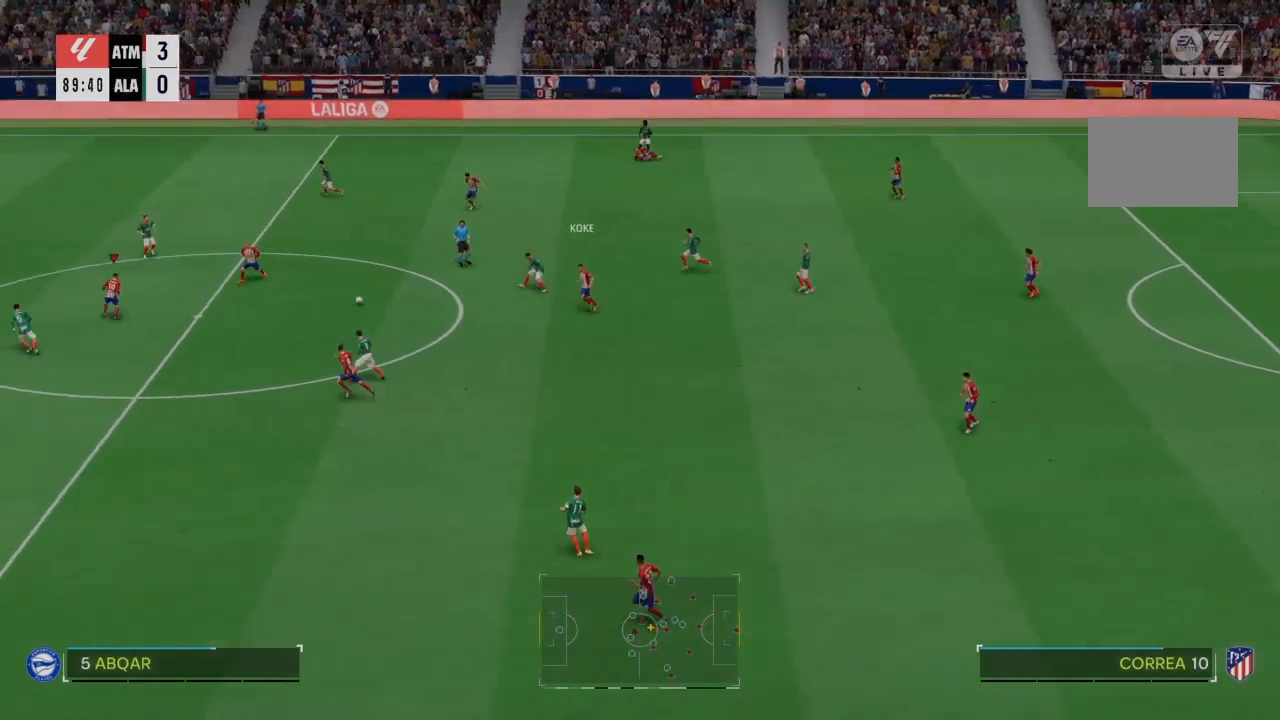
{"buttons": [], "left_stick": "down-left", "right_stick": "center", "events": []}
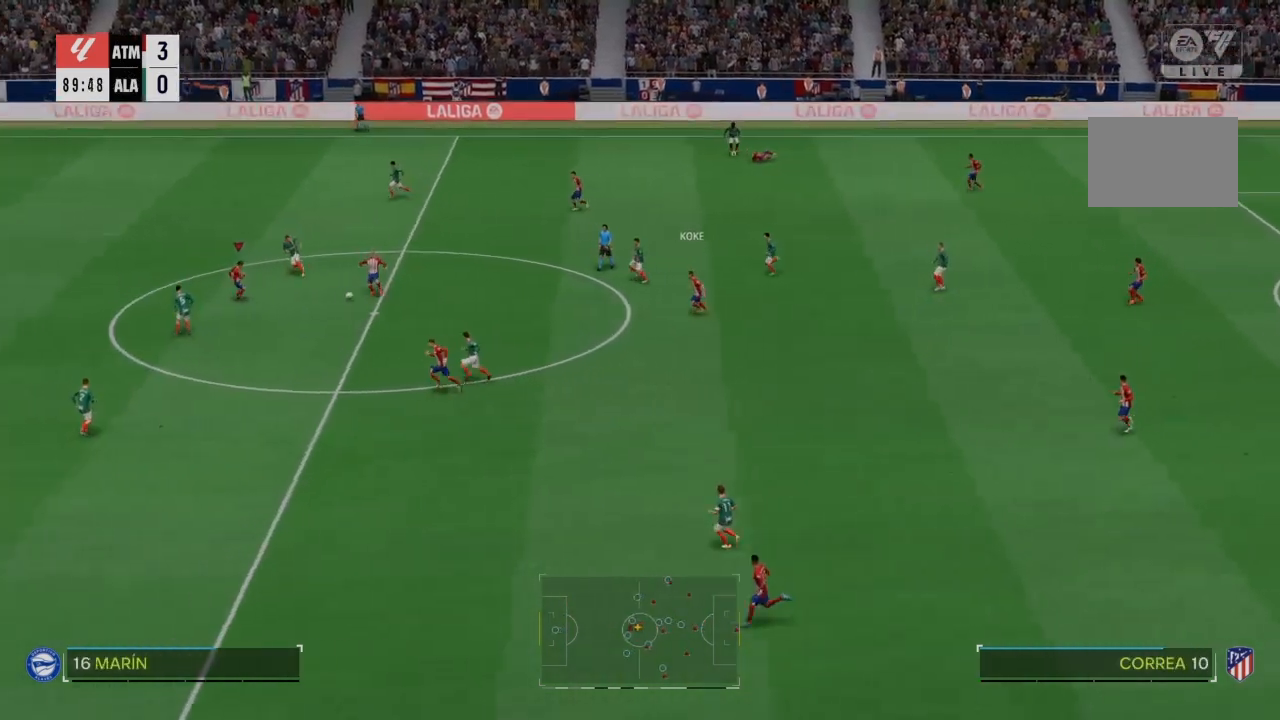
{"buttons": ["R2"], "left_stick": "down", "right_stick": "center", "events": [[200, "left_stick", "down"], [467, "R2", "down"]]}
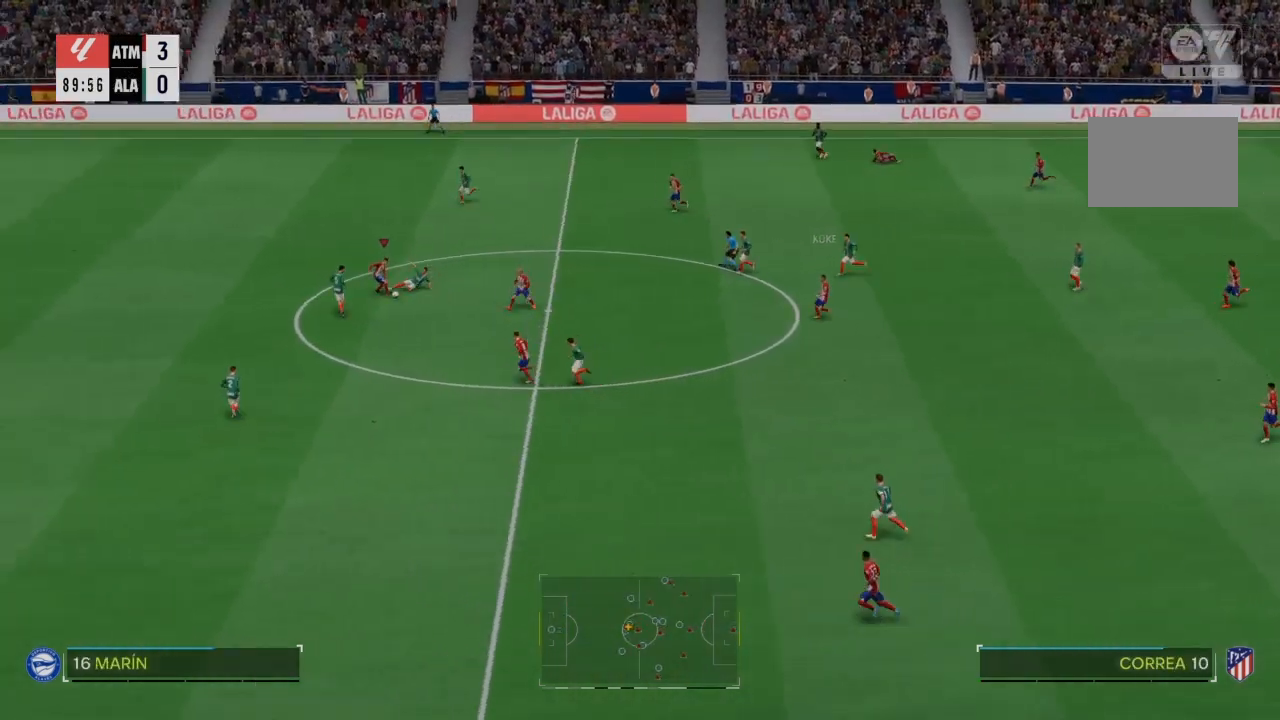
{"buttons": ["R2"], "left_stick": "down", "right_stick": "center", "events": []}
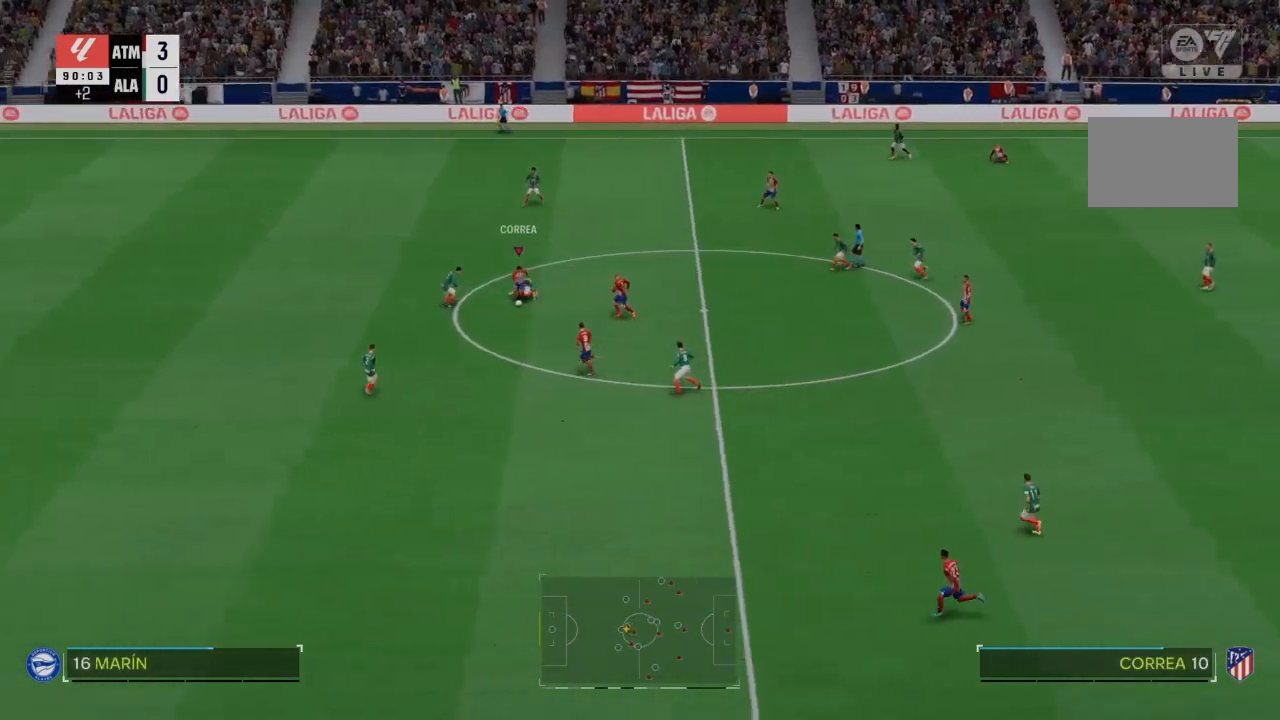
{"buttons": ["R2"], "left_stick": "down", "right_stick": "center", "events": [[167, "R2", "up"], [333, "R2", "down"]]}
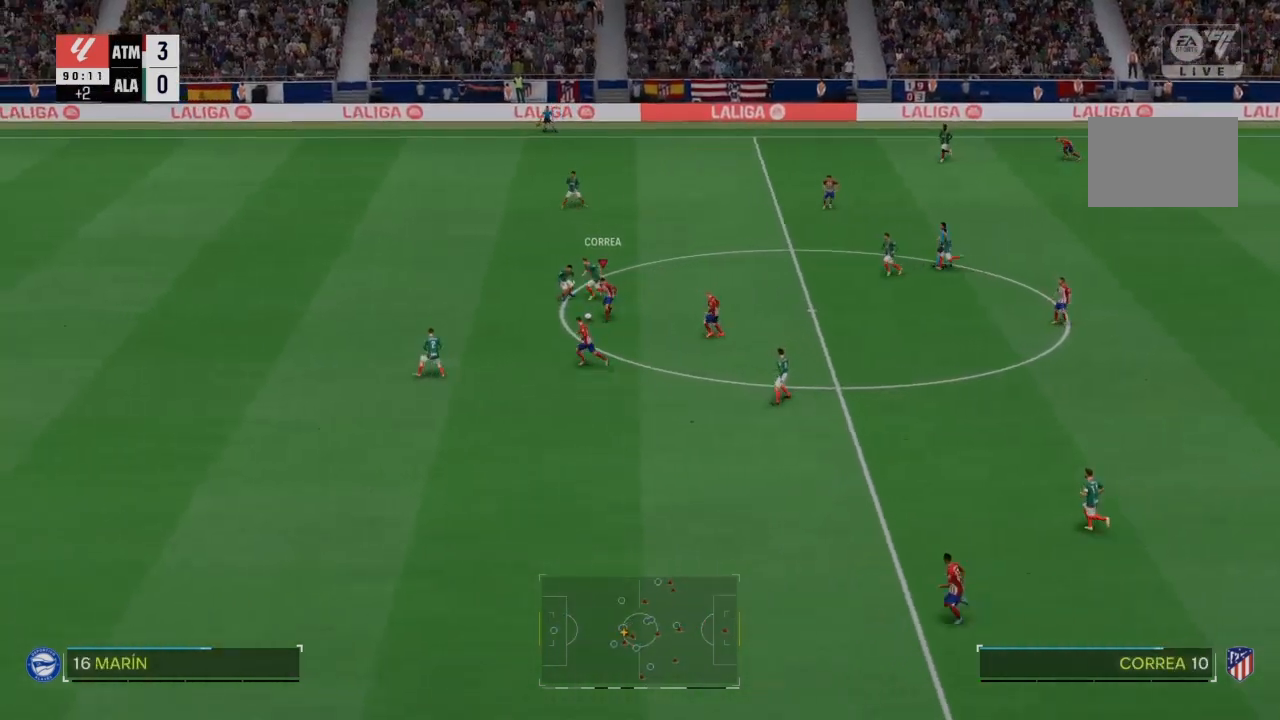
{"buttons": ["R2"], "left_stick": "down-left", "right_stick": "center", "events": [[100, "left_stick", "down-left"]]}
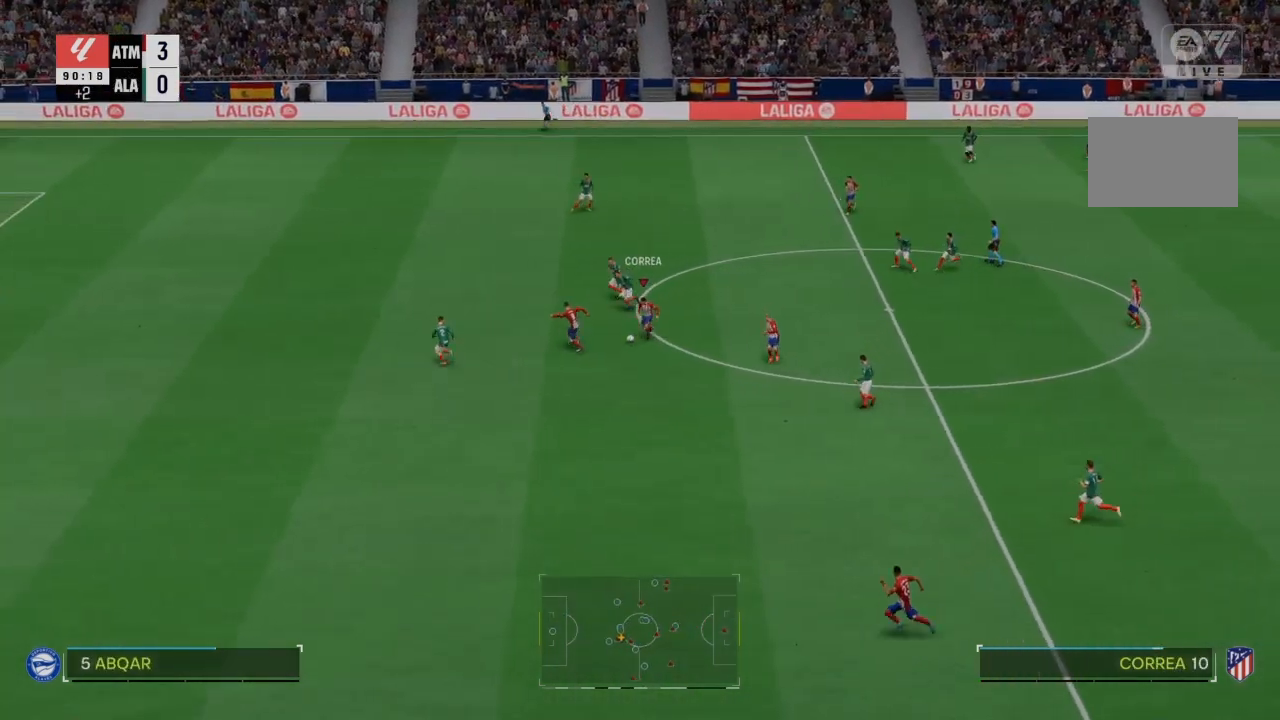
{"buttons": ["R2"], "left_stick": "down-left", "right_stick": "center", "events": []}
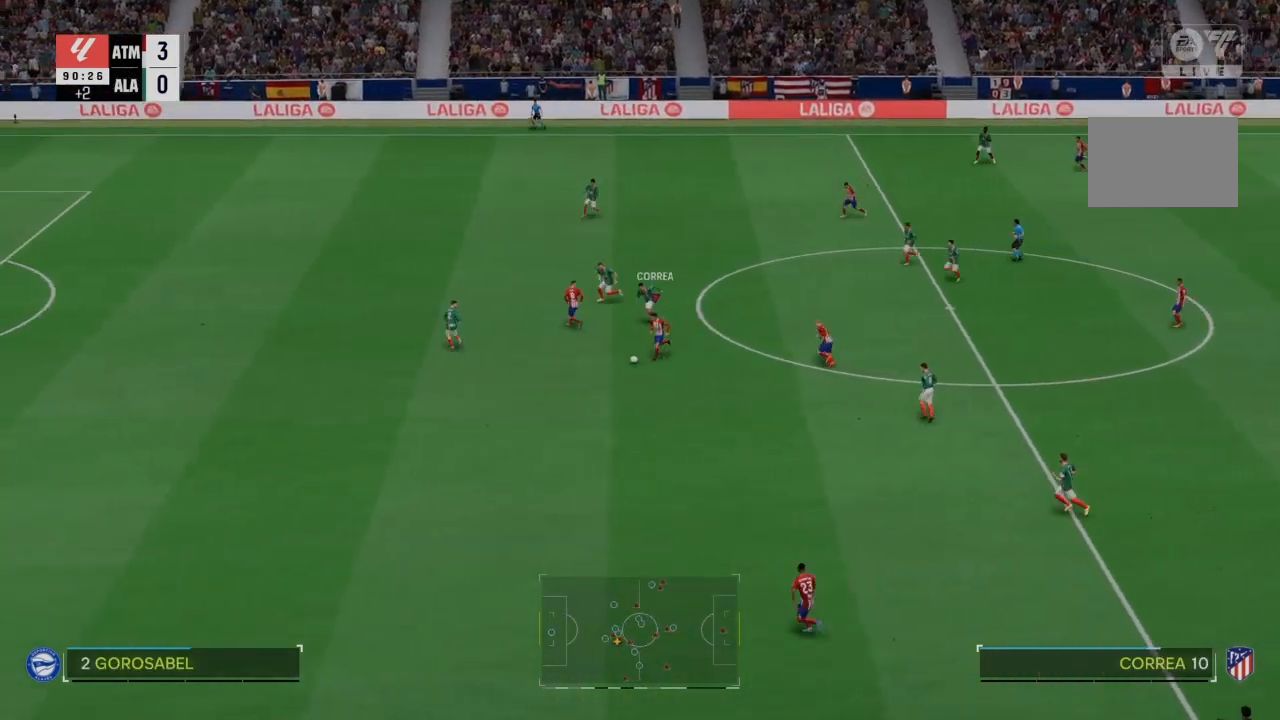
{"buttons": ["R2"], "left_stick": "down-left", "right_stick": "center", "events": []}
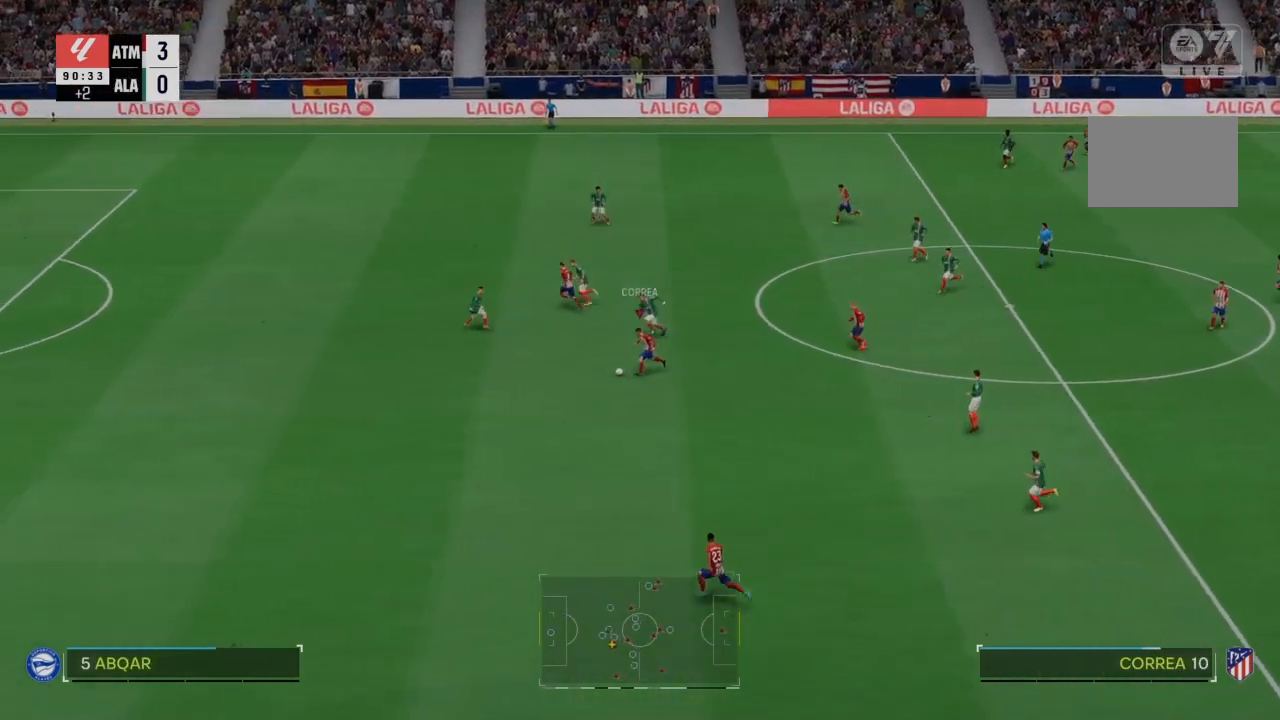
{"buttons": ["R2"], "left_stick": "left", "right_stick": "center", "events": [[333, "left_stick", "left"]]}
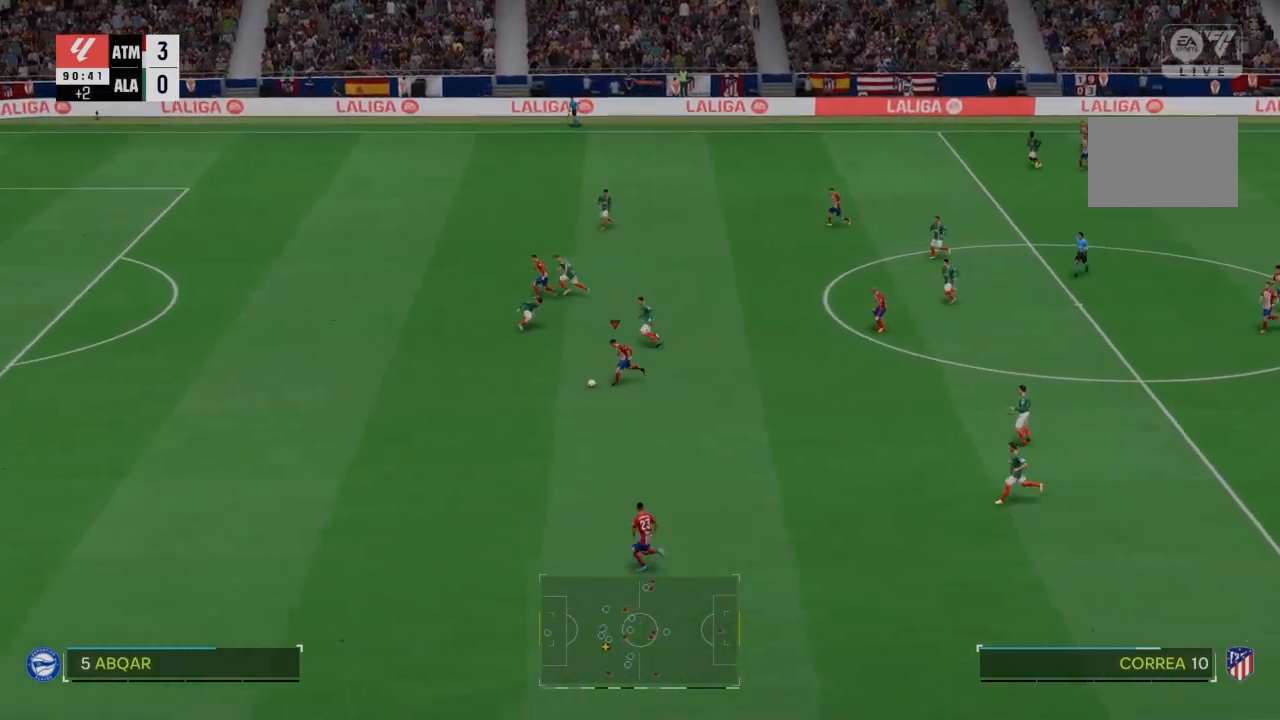
{"buttons": ["R2"], "left_stick": "left", "right_stick": "center", "events": []}
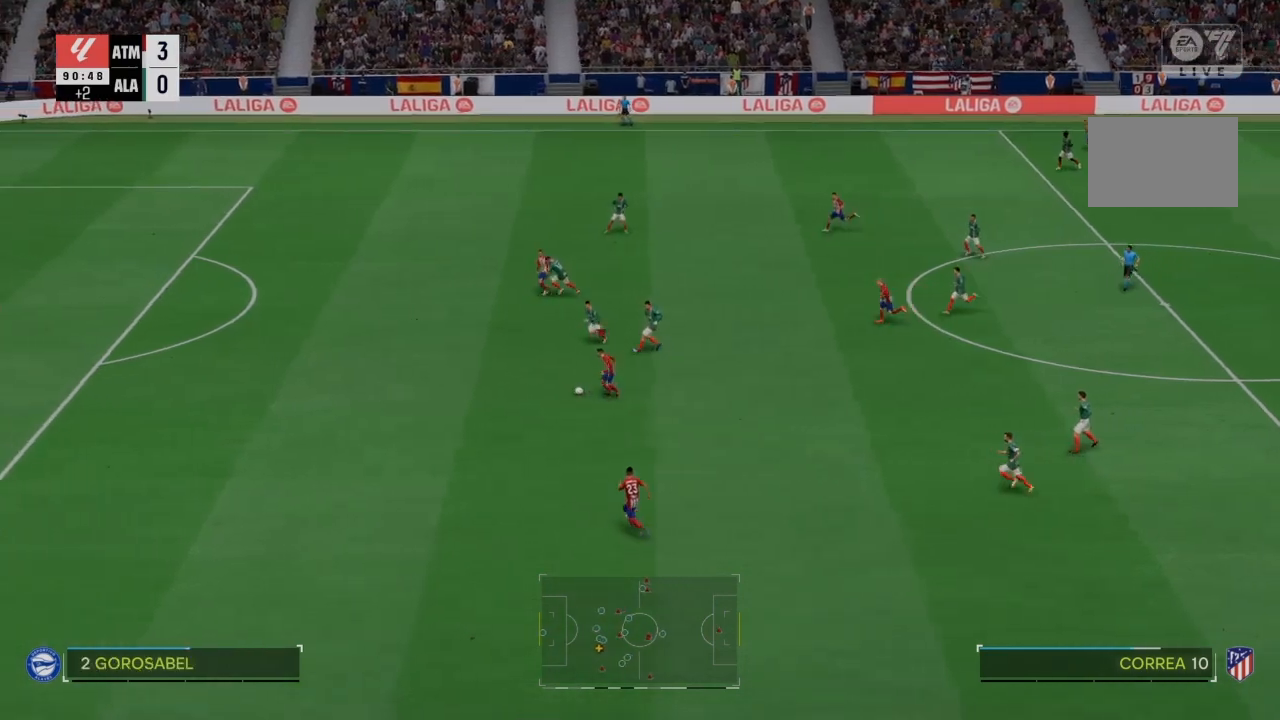
{"buttons": ["R2"], "left_stick": "left", "right_stick": "center", "events": []}
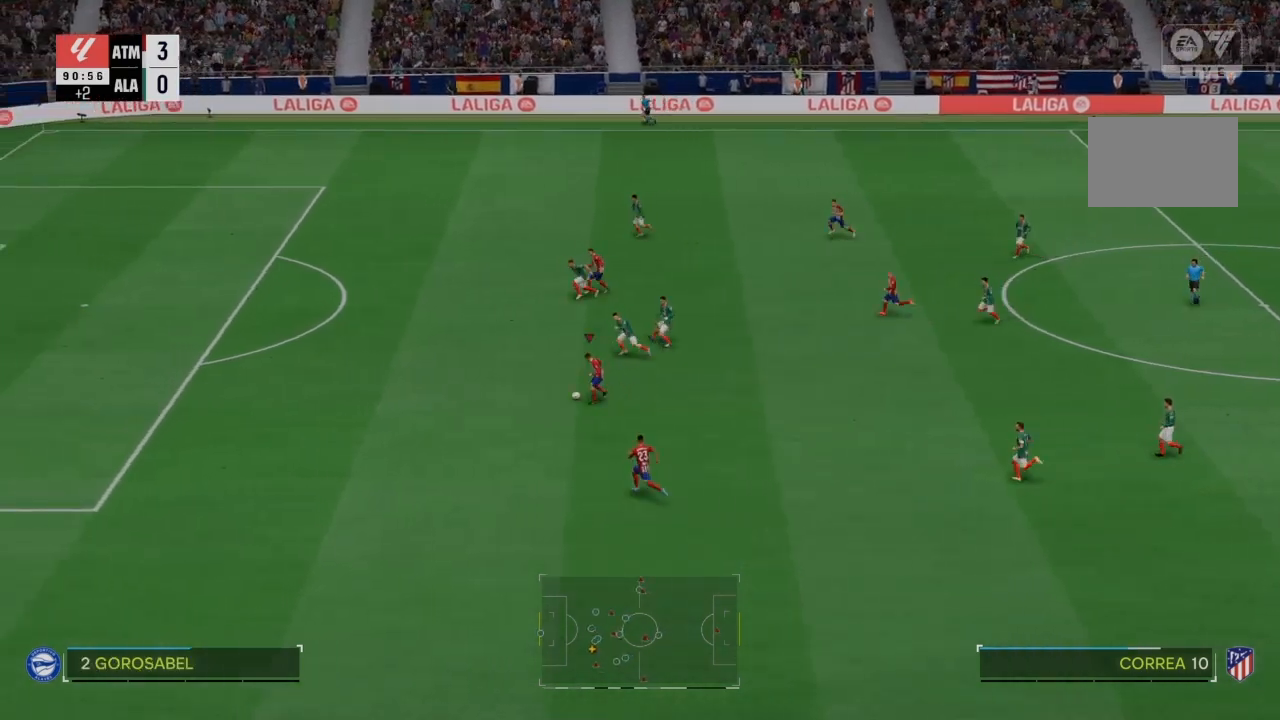
{"buttons": ["R2"], "left_stick": "left", "right_stick": "center", "events": []}
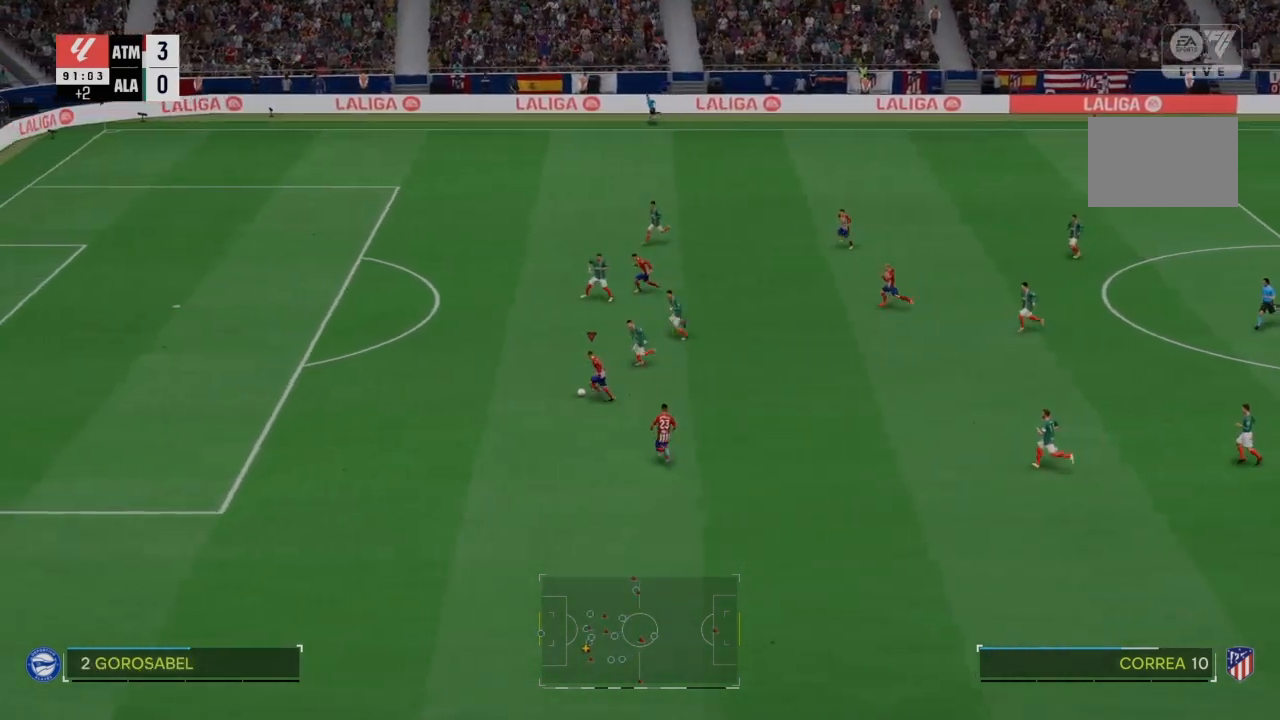
{"buttons": ["R2"], "left_stick": "up-left", "right_stick": "center", "events": [[133, "left_stick", "up-left"]]}
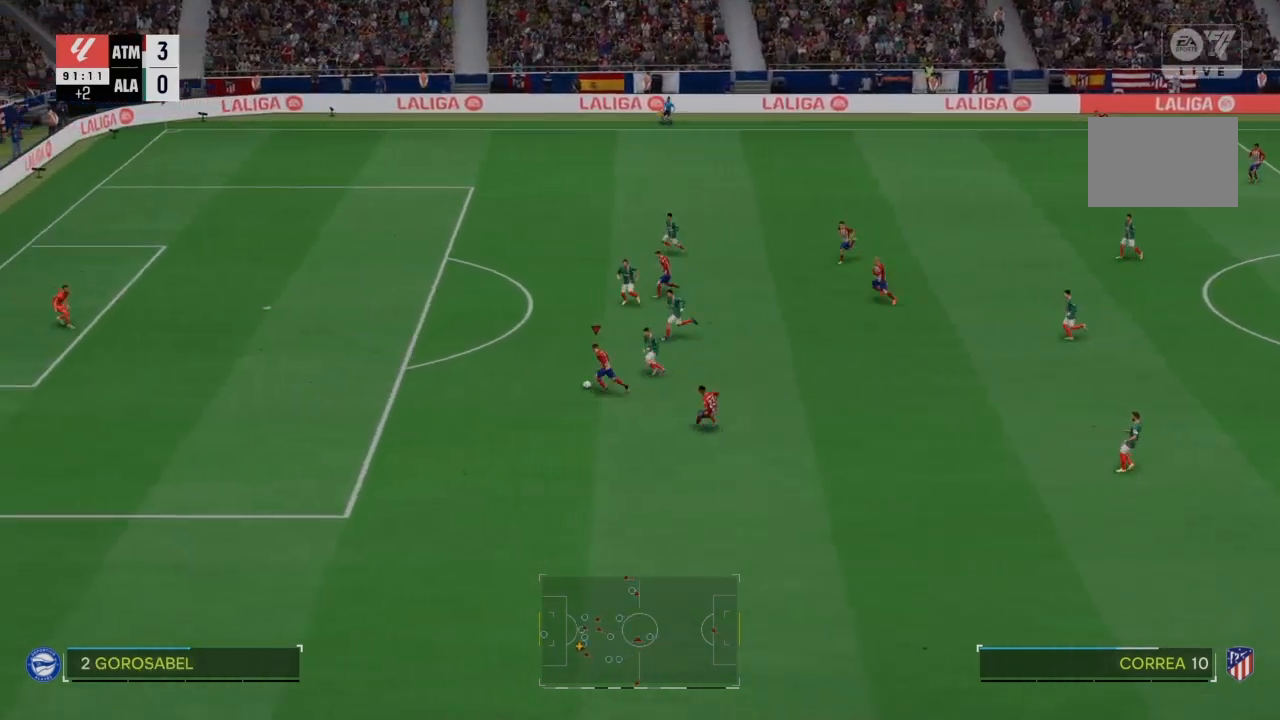
{"buttons": ["R2"], "left_stick": "up-left", "right_stick": "center", "events": []}
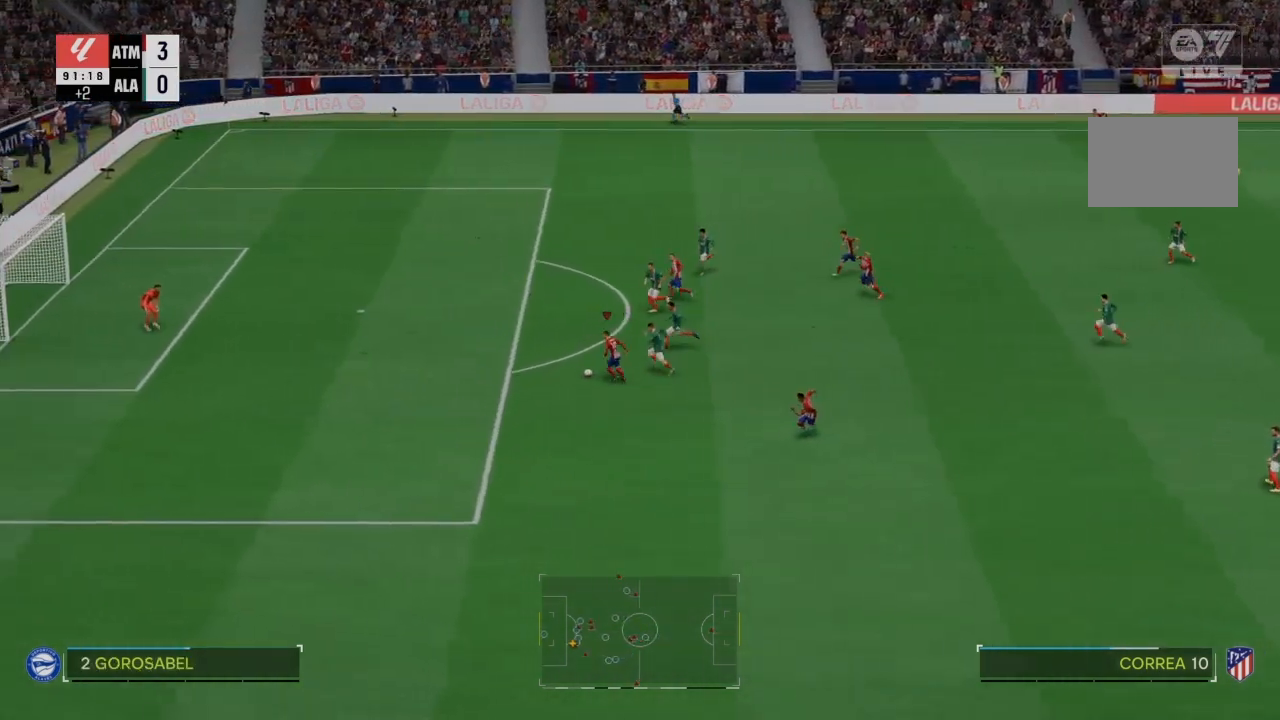
{"buttons": [], "left_stick": "up", "right_stick": "center", "events": [[434, "R2", "up"], [467, "left_stick", "up"]]}
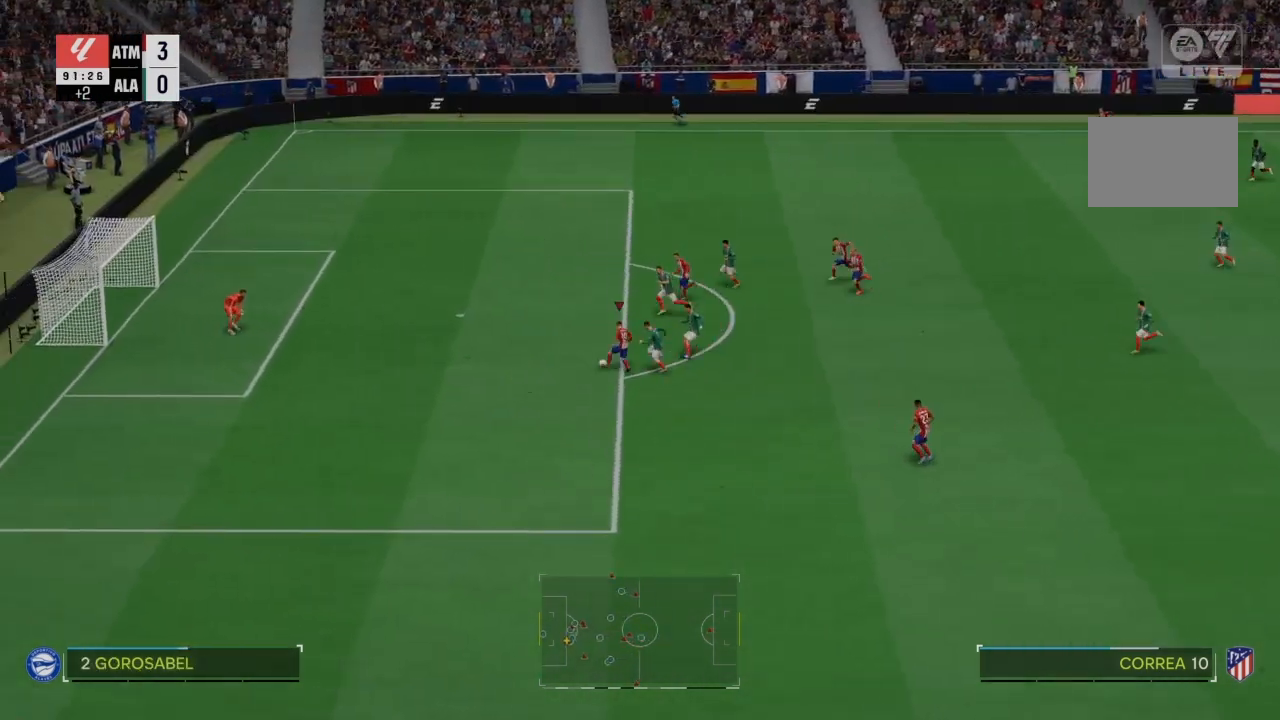
{"buttons": [], "left_stick": "up", "right_stick": "center", "events": [[100, "SQUARE", "down"], [234, "SQUARE", "up"]]}
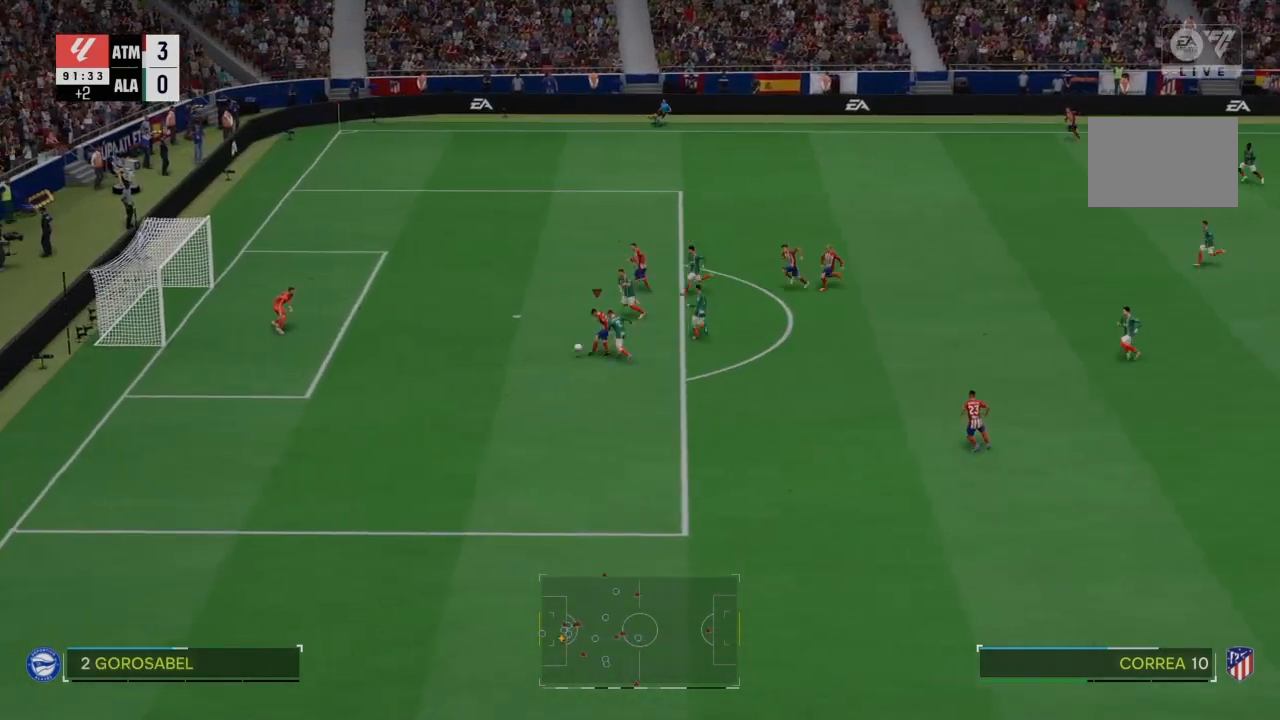
{"buttons": [], "left_stick": "left", "right_stick": "center", "events": [[167, "left_stick", "up-left"], [500, "left_stick", "left"]]}
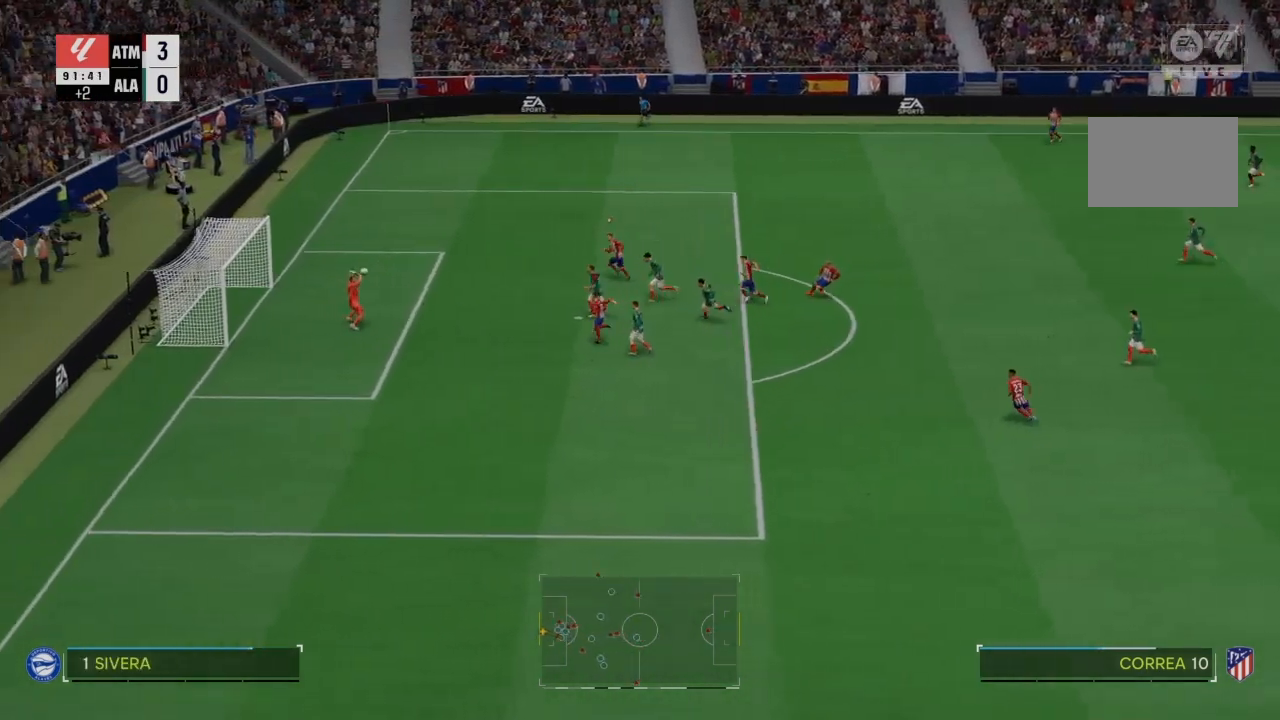
{"buttons": [], "left_stick": "down-left", "right_stick": "center", "events": [[134, "left_stick", "down-left"]]}
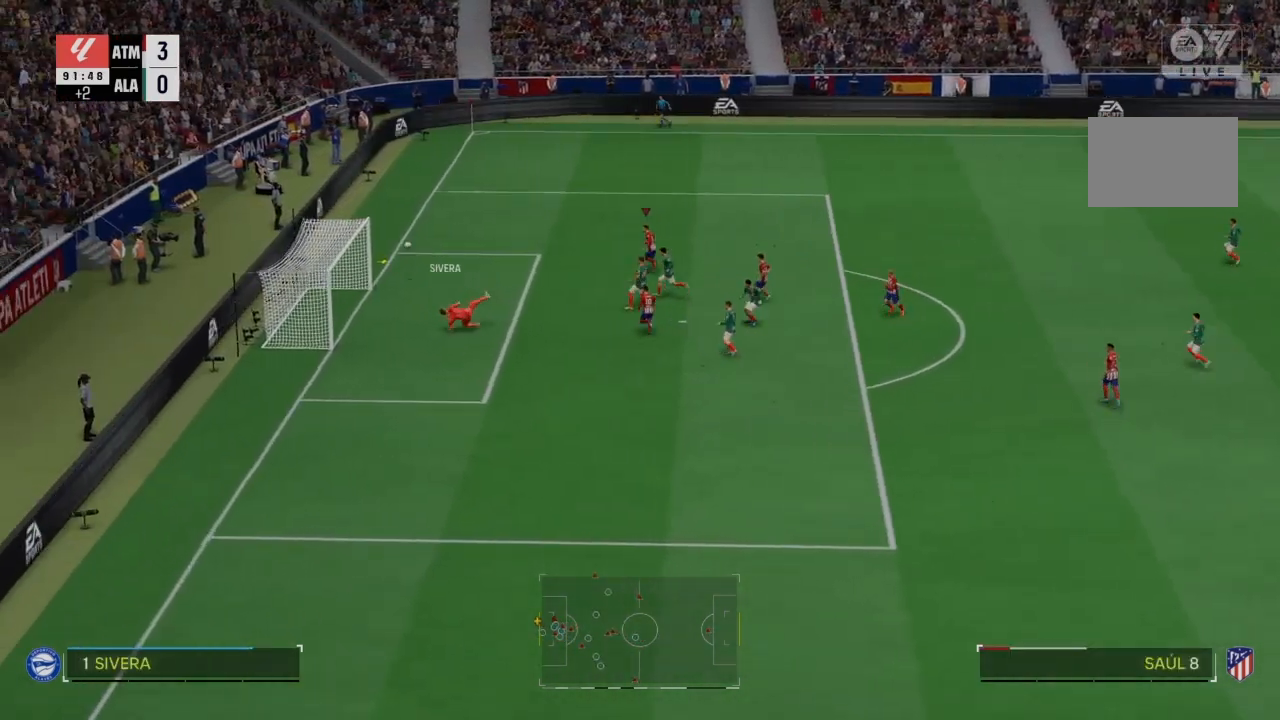
{"buttons": [], "left_stick": "center", "right_stick": "center", "events": [[167, "left_stick", "center"]]}
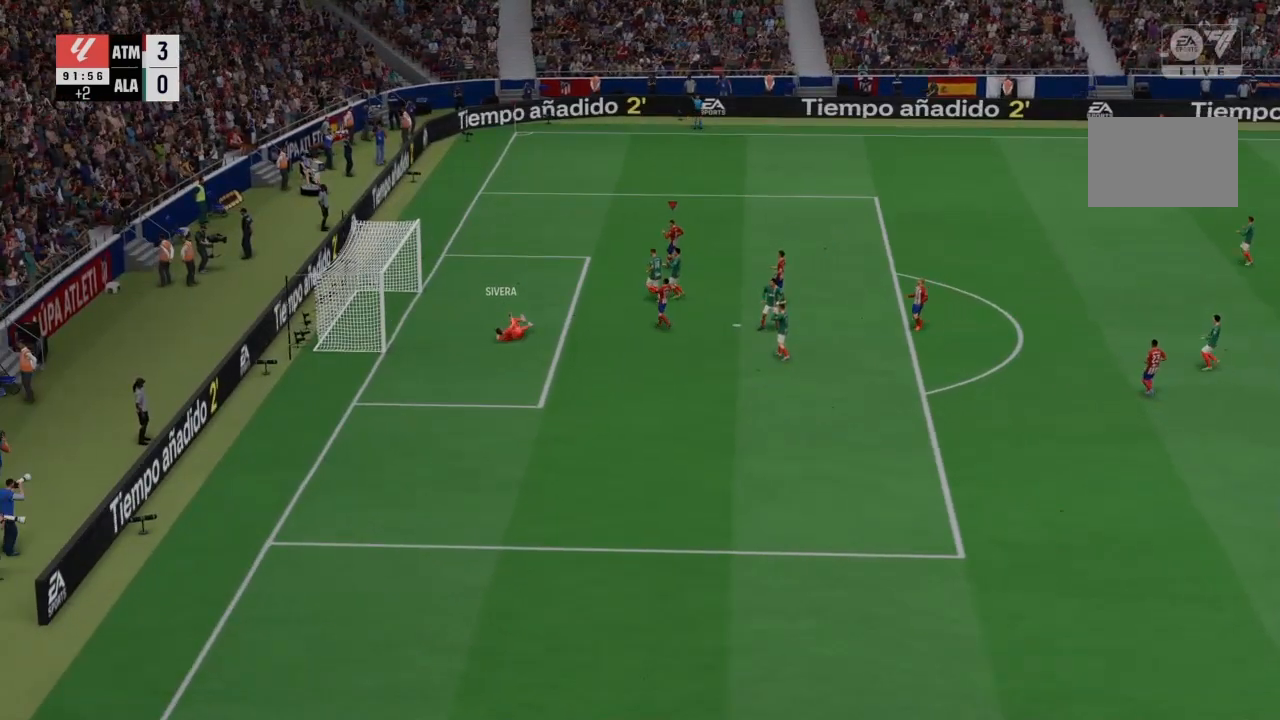
{"buttons": [], "left_stick": "center", "right_stick": "center", "events": []}
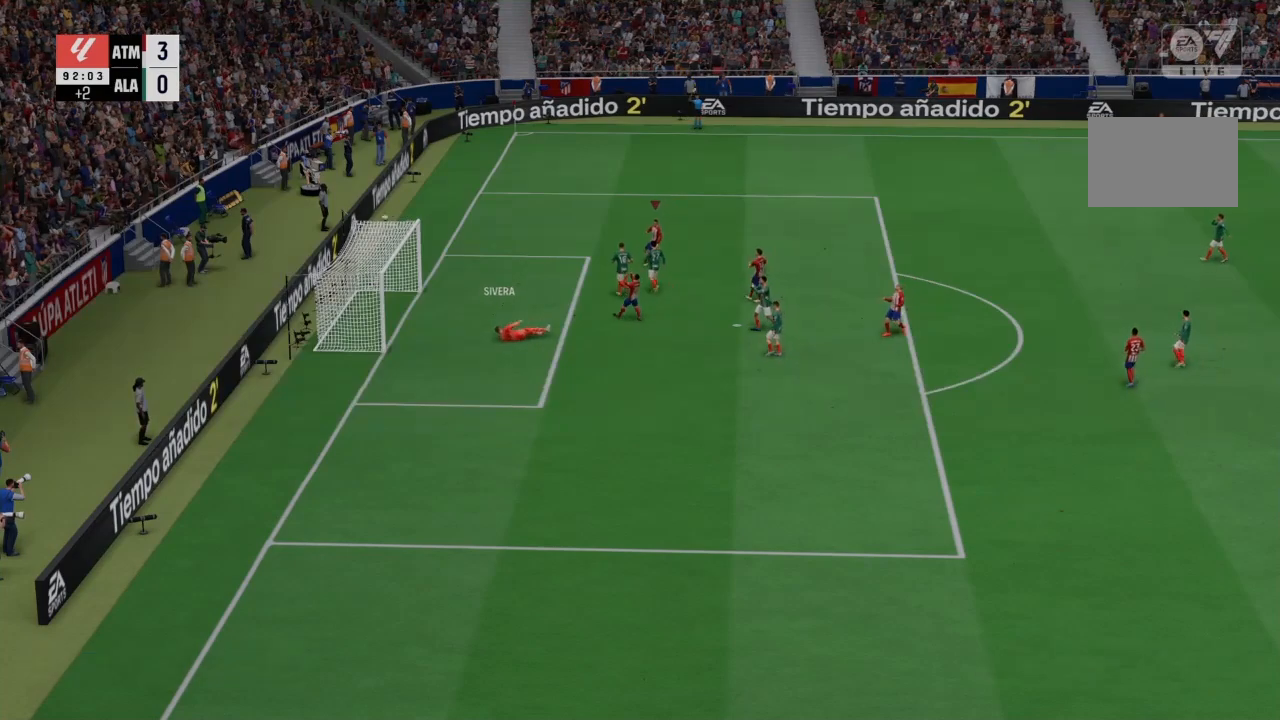
{"buttons": [], "left_stick": "center", "right_stick": "center", "events": []}
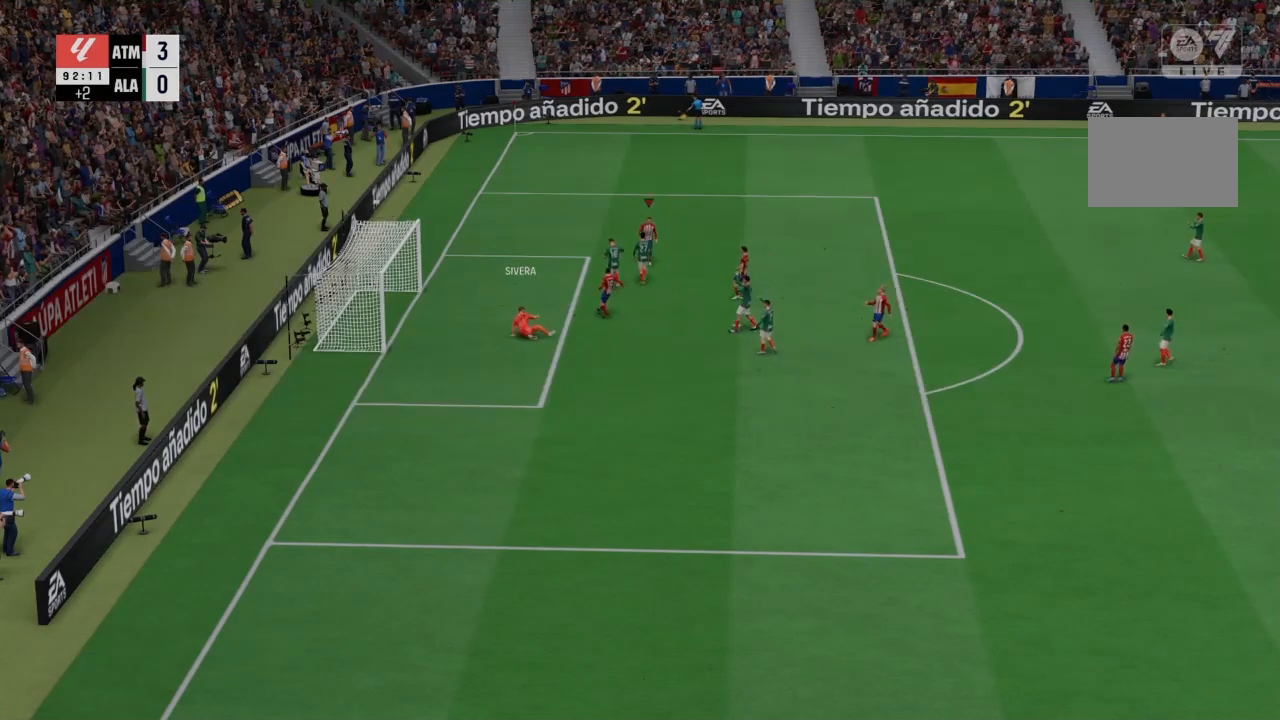
{"buttons": [], "left_stick": "center", "right_stick": "center", "events": []}
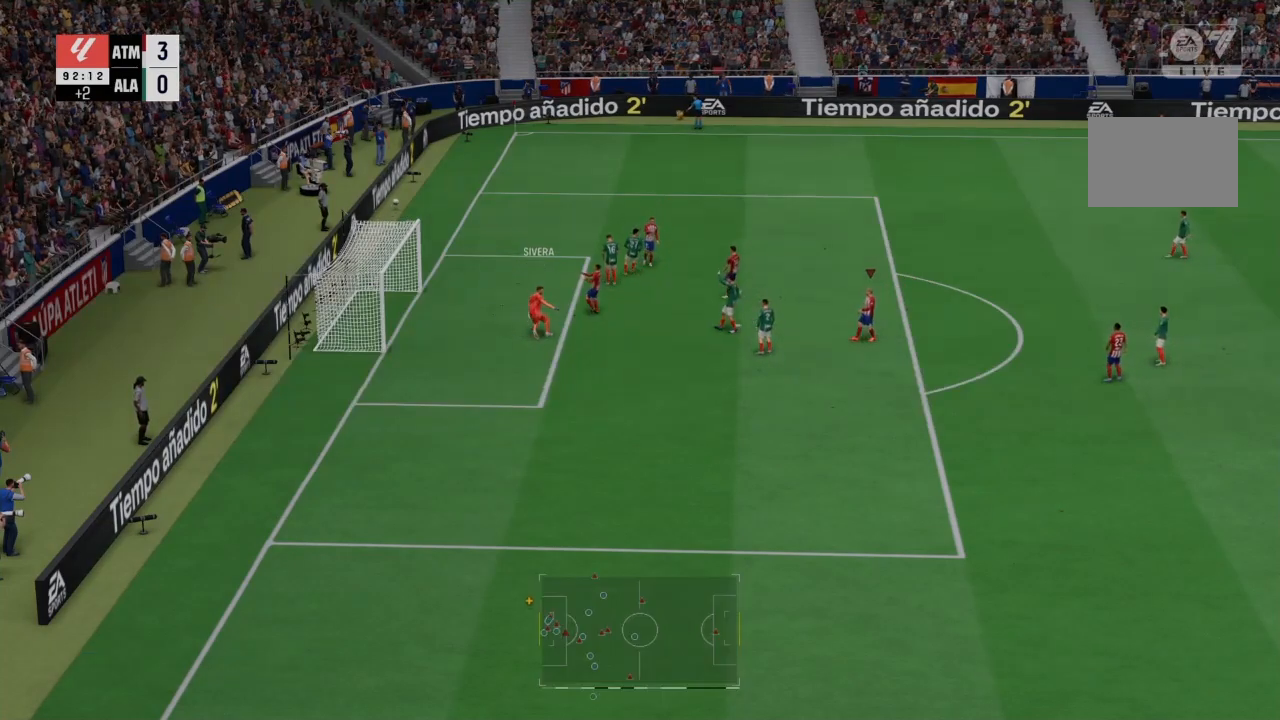
{"buttons": [], "left_stick": "center", "right_stick": "center", "events": [[67, "CROSS", "down"], [333, "CROSS", "up"]]}